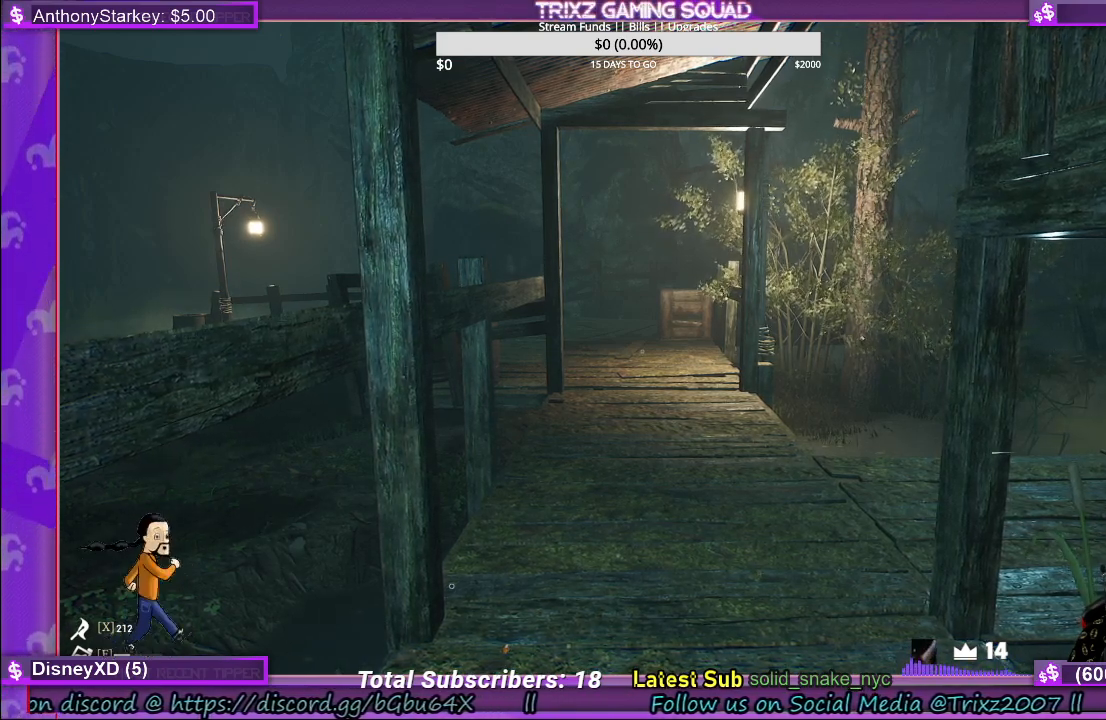
Gameplay with keyboard and mouse; each line is a JSON object with the keys and mouse buttons held at the frame after it. "events" lists presses ("down") and releases ("up") of "a", "ctrl", "d", "e", "f", "q", "r", "s", "shift", "space", "tab", "w", "mouse_left", "mouse_wheel", "mouse_right" and "mouse_mb4" between this image and that frame as [ms after this image, input, new state], when the widget could be followed in between. "mouse_left", "mouse_wheel", "mouse_right", "mouse_mb4" = the "left", "wheel", "right", "mb4" buttons of the "mouse" list. No other keys are recorded. "wheel" means that the mouse wheel is clicked or scrolled. Mouse movement is not recorded.
{"keys": [], "mouse": [], "events": []}
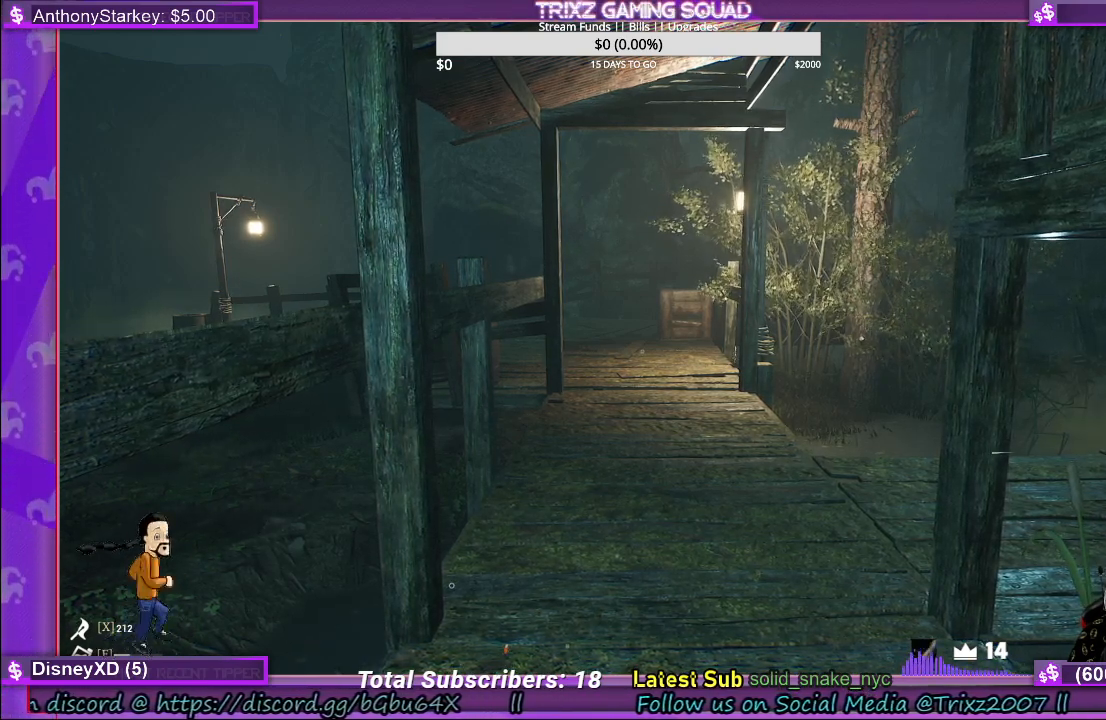
{"keys": [], "mouse": [], "events": []}
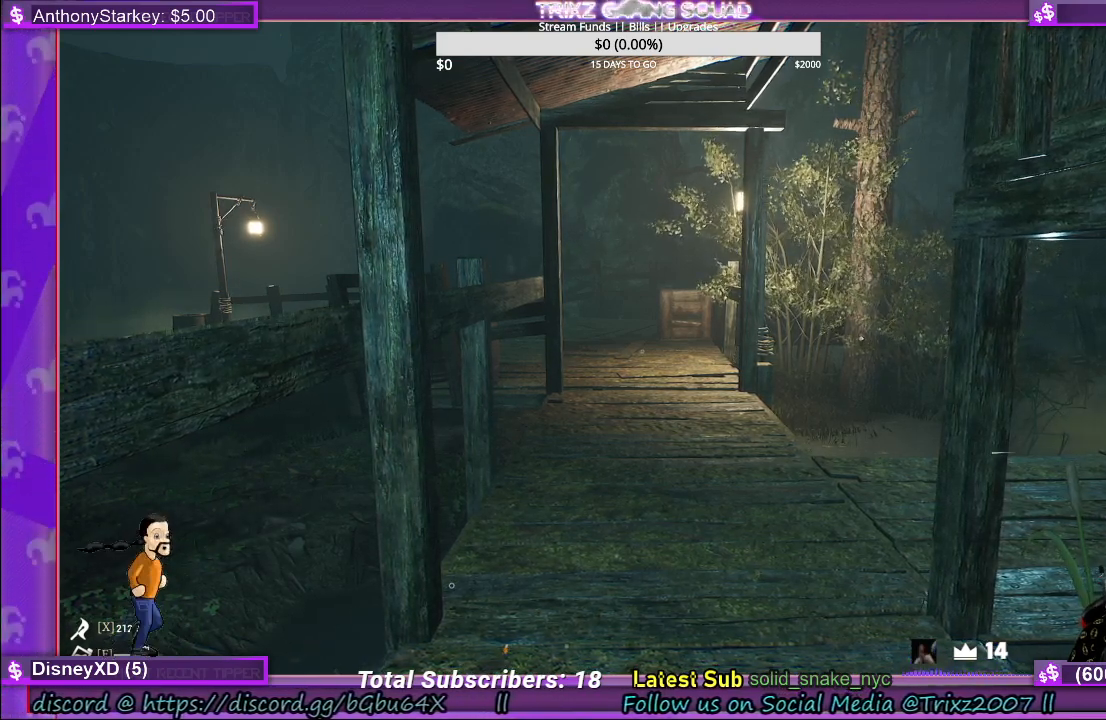
{"keys": [], "mouse": [], "events": []}
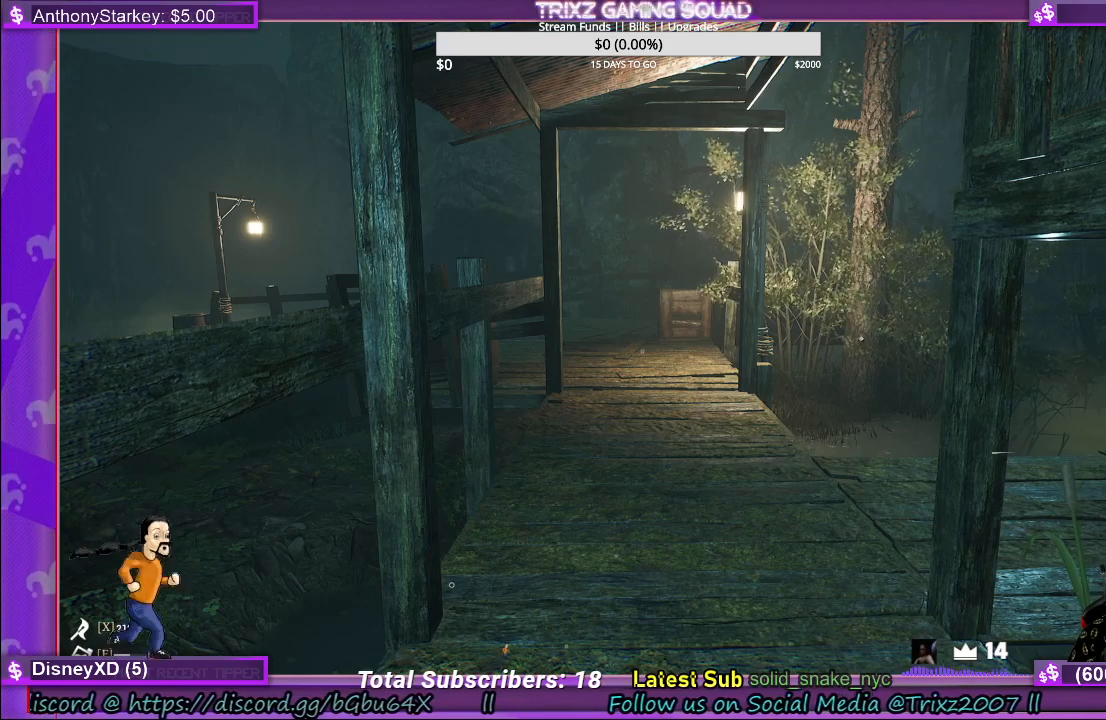
{"keys": [], "mouse": ["left"], "events": [[484, "mouse_left", "down"]]}
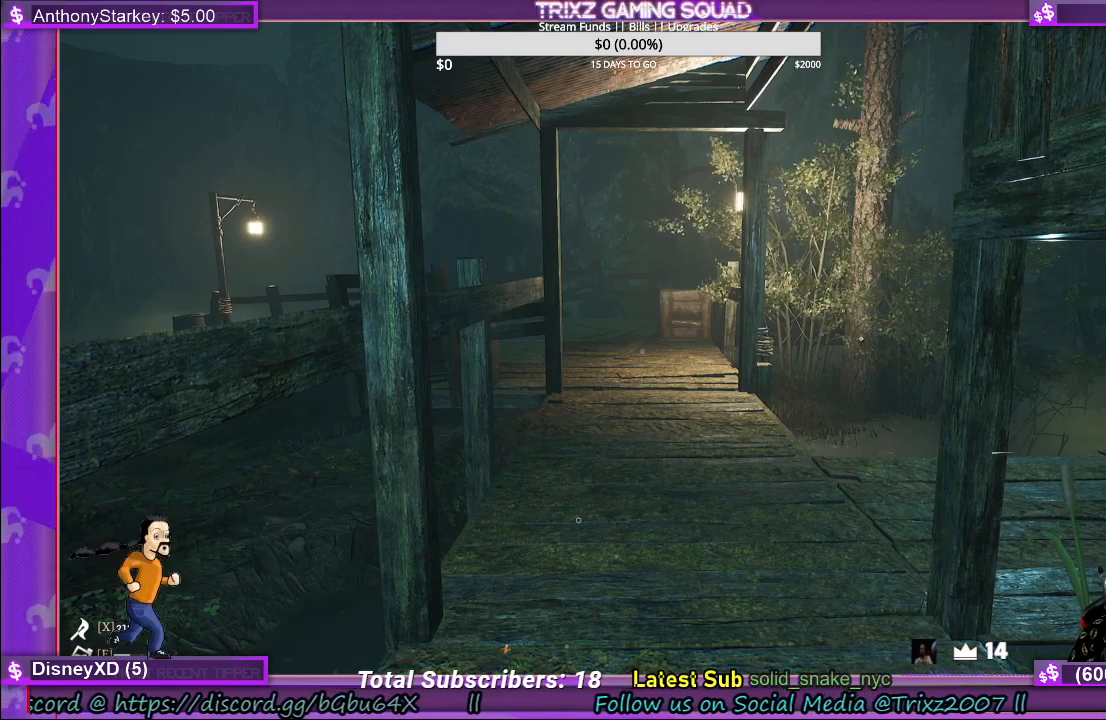
{"keys": [], "mouse": [], "events": [[117, "mouse_left", "up"]]}
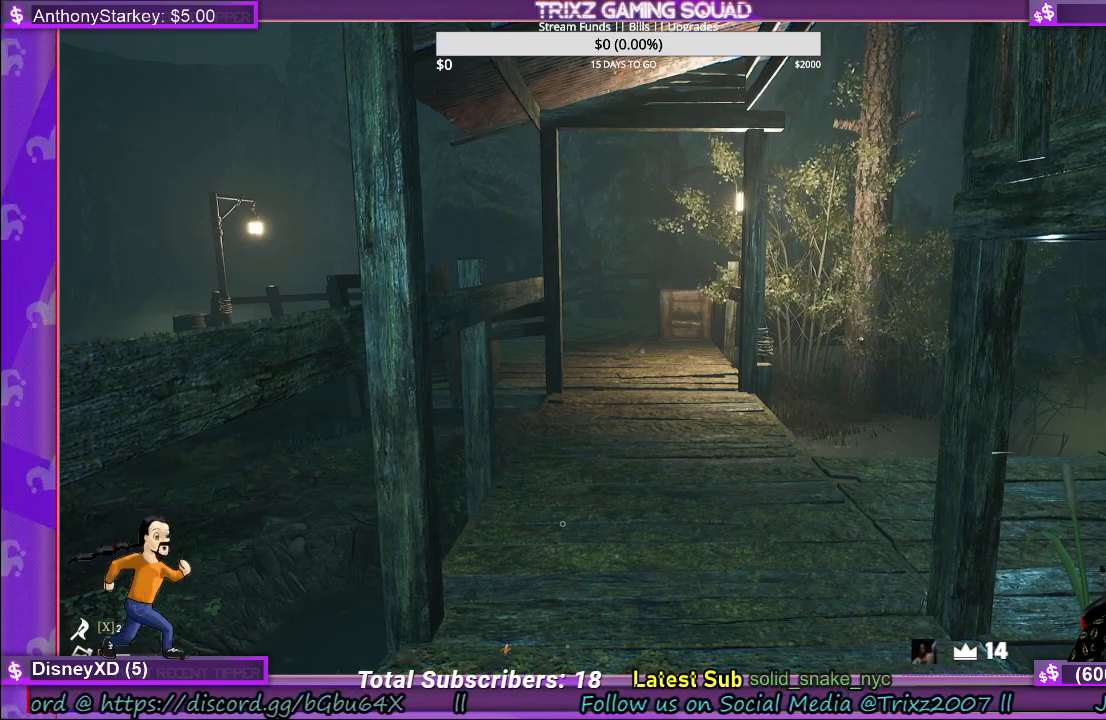
{"keys": [], "mouse": [], "events": []}
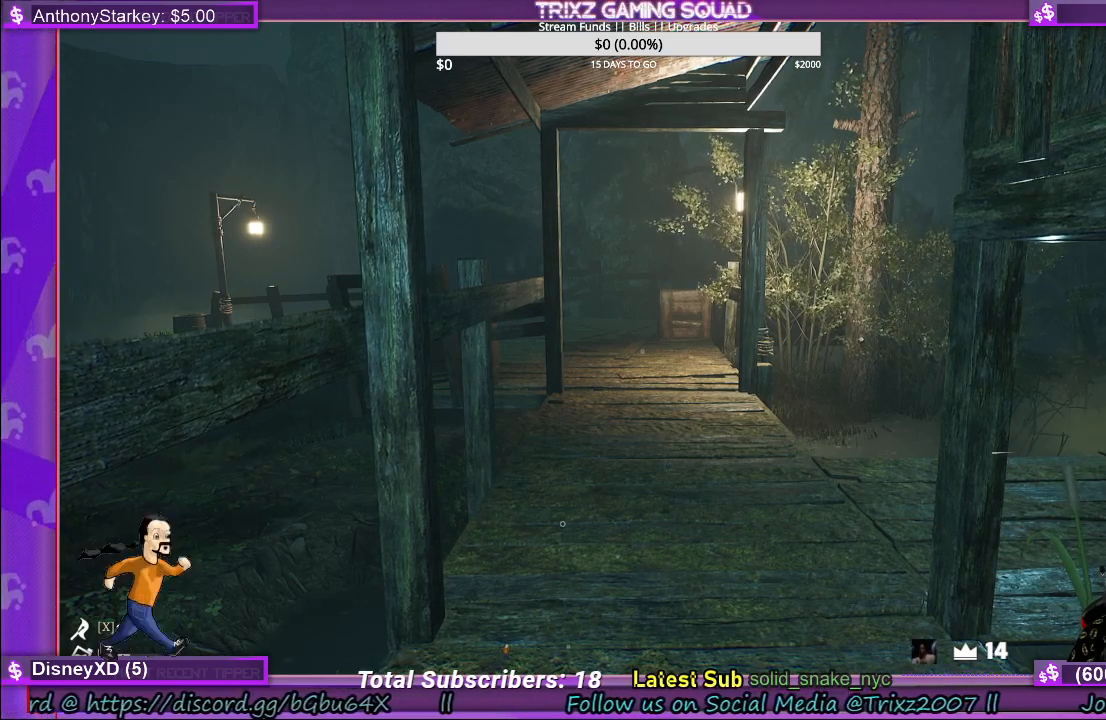
{"keys": [], "mouse": [], "events": []}
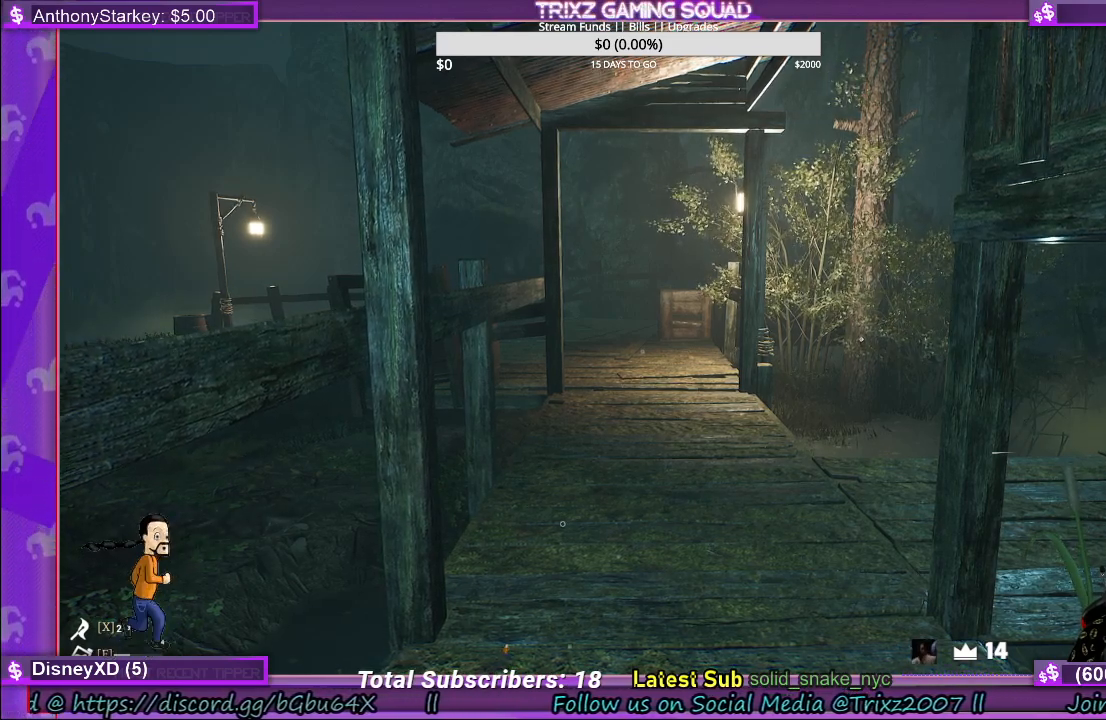
{"keys": [], "mouse": [], "events": []}
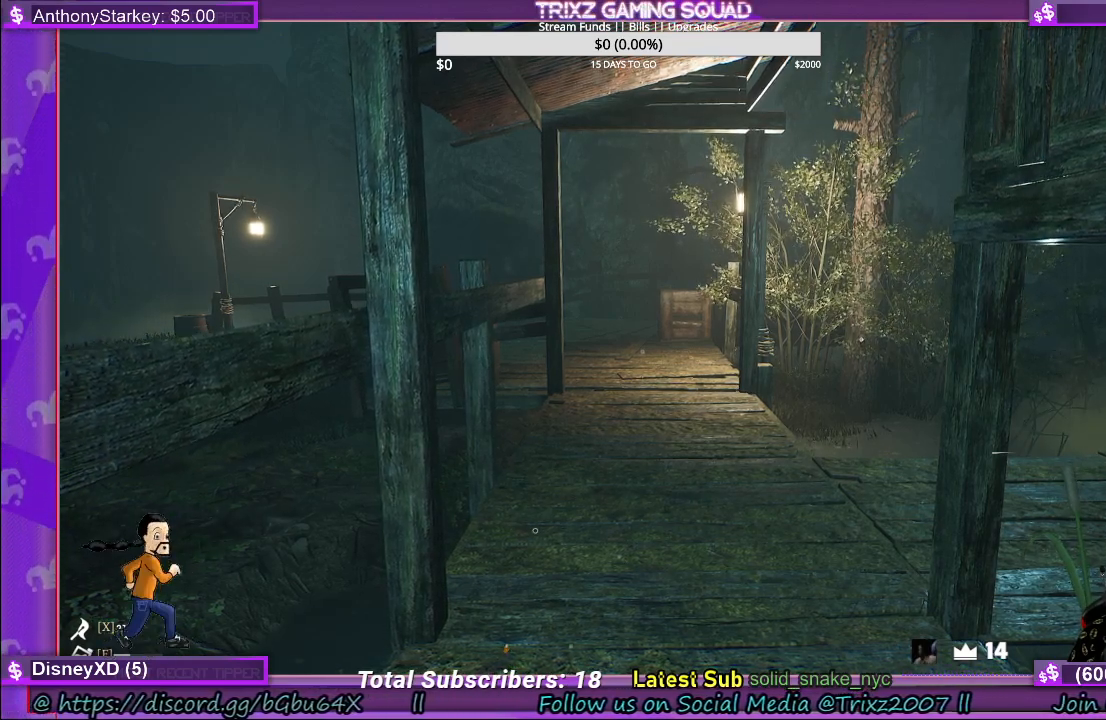
{"keys": [], "mouse": [], "events": []}
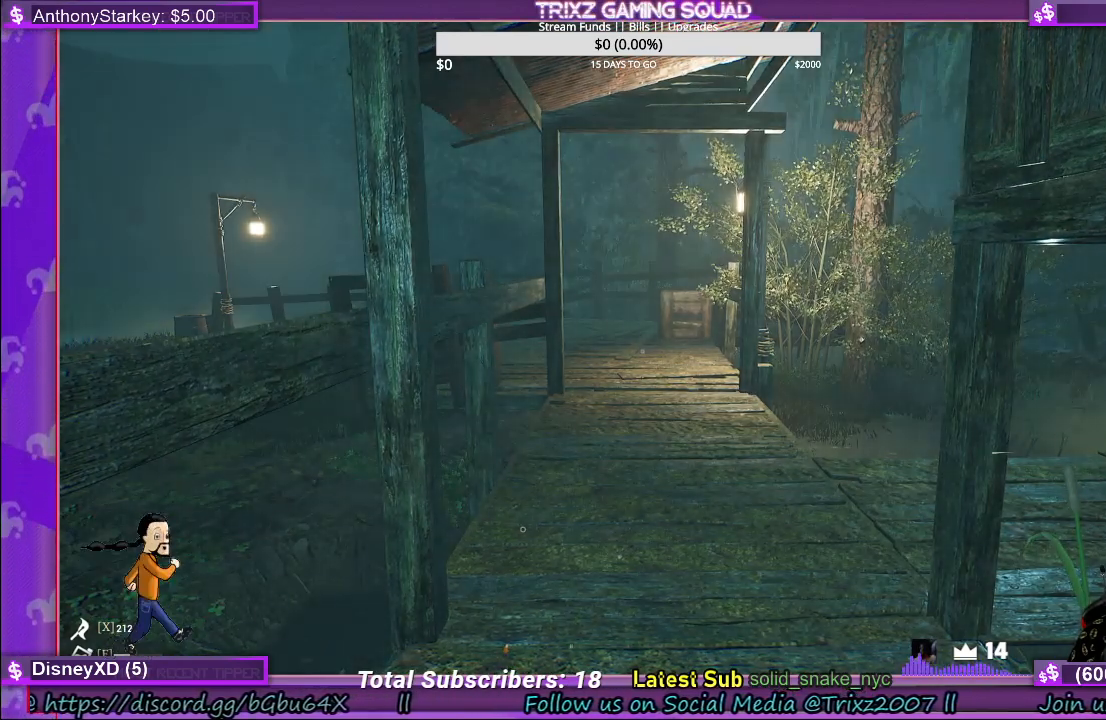
{"keys": [], "mouse": [], "events": []}
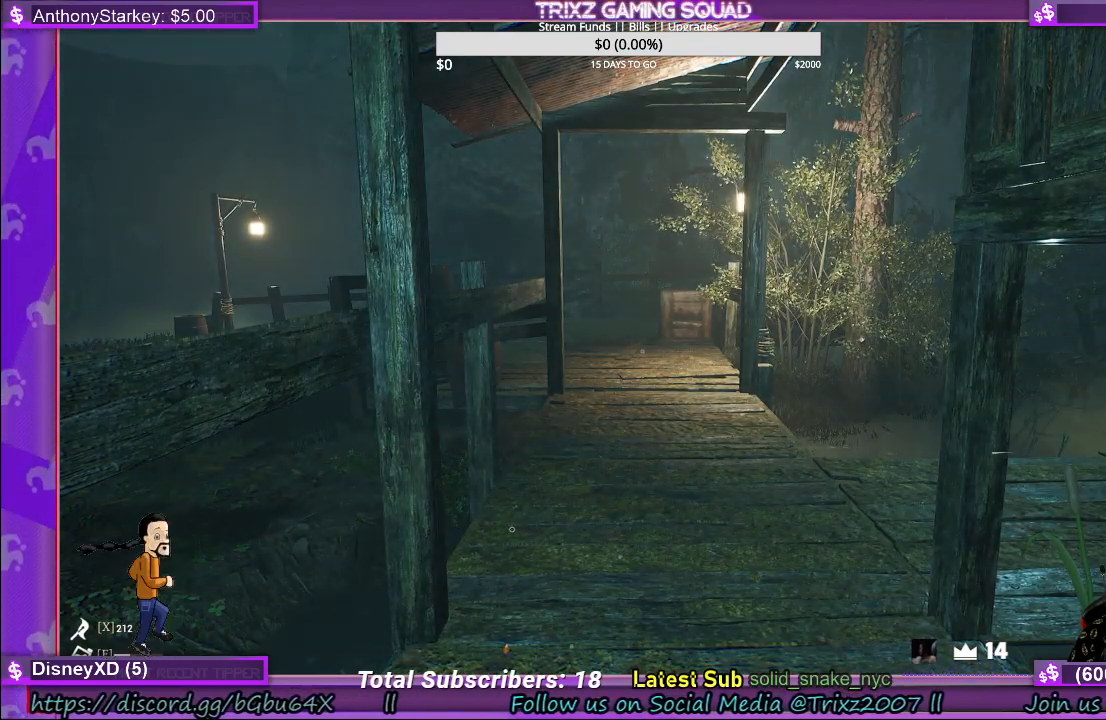
{"keys": [], "mouse": [], "events": []}
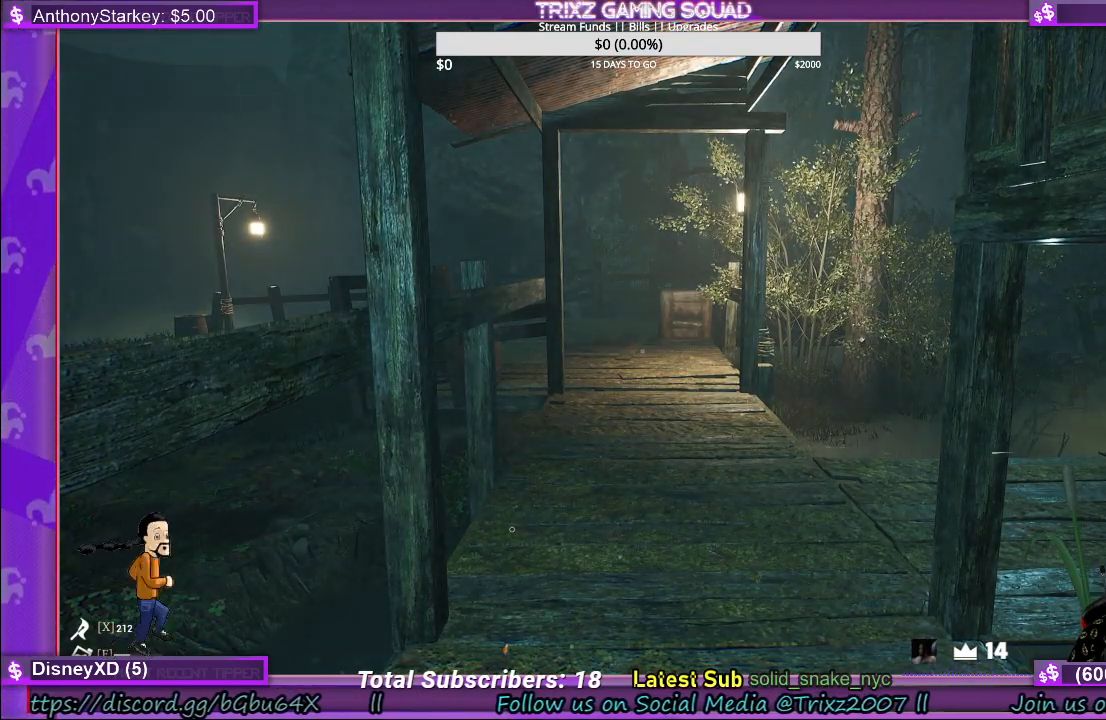
{"keys": [], "mouse": [], "events": []}
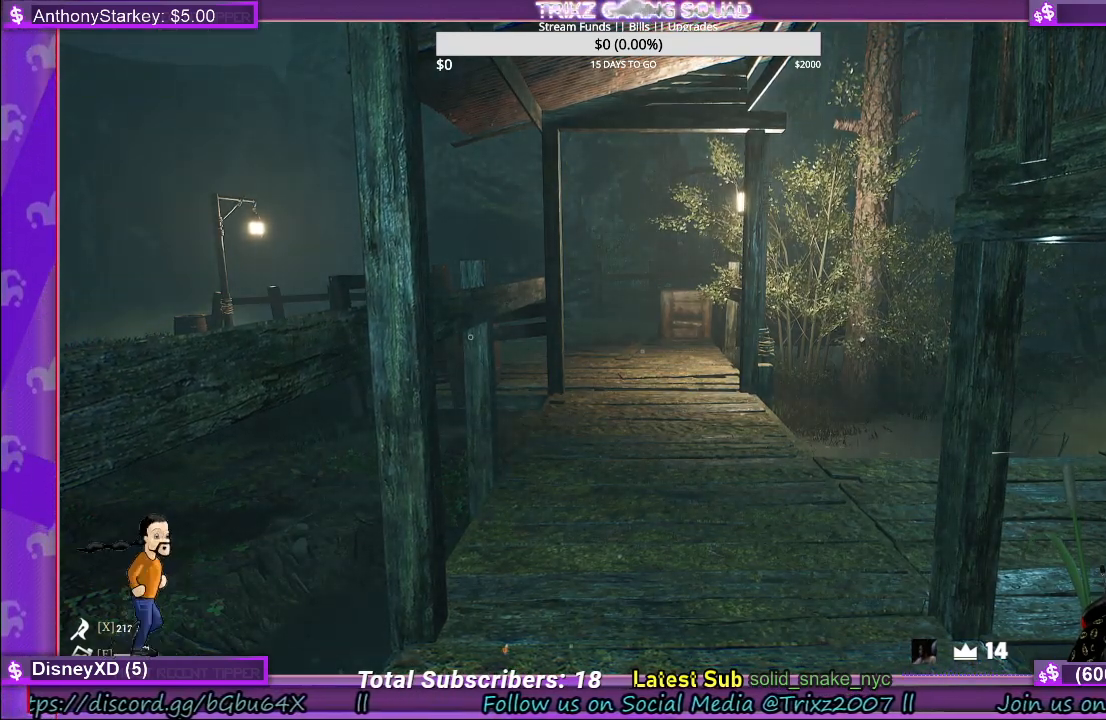
{"keys": [], "mouse": [], "events": []}
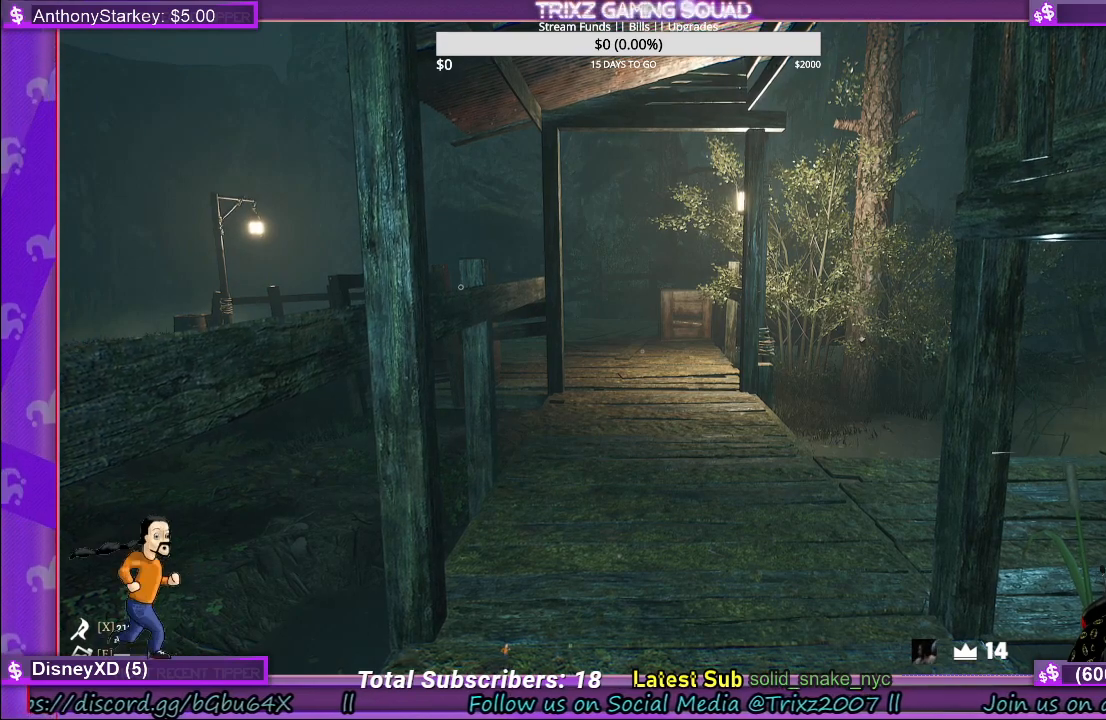
{"keys": [], "mouse": ["left"], "events": [[384, "mouse_left", "down"]]}
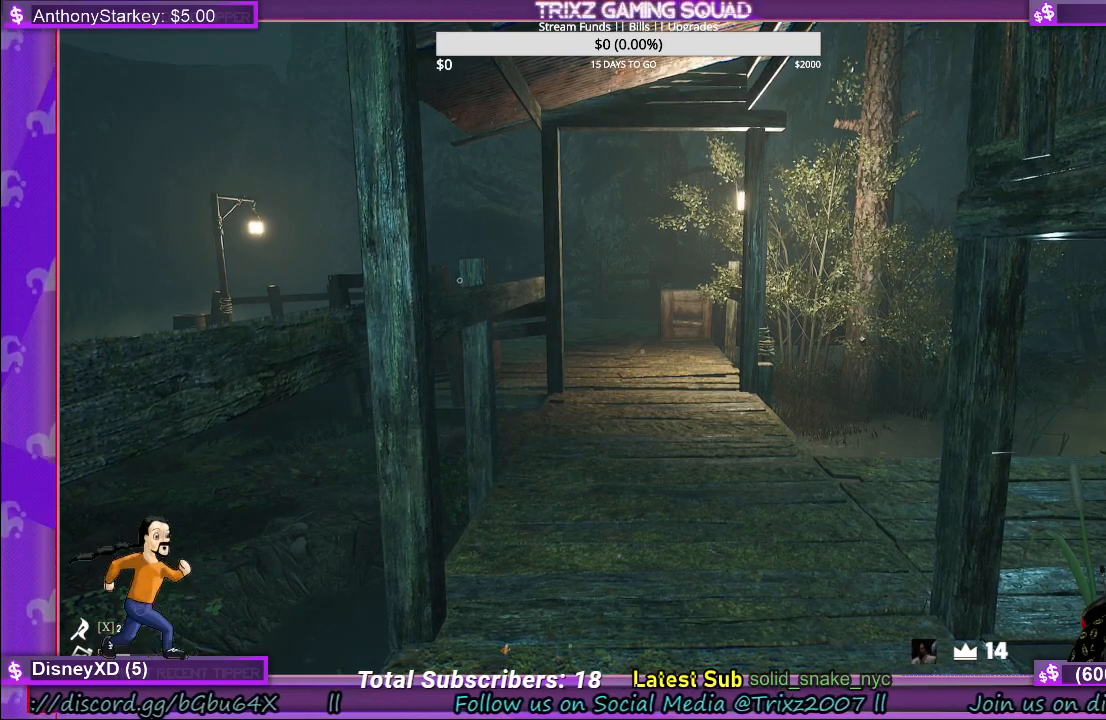
{"keys": [], "mouse": [], "events": [[34, "mouse_left", "up"]]}
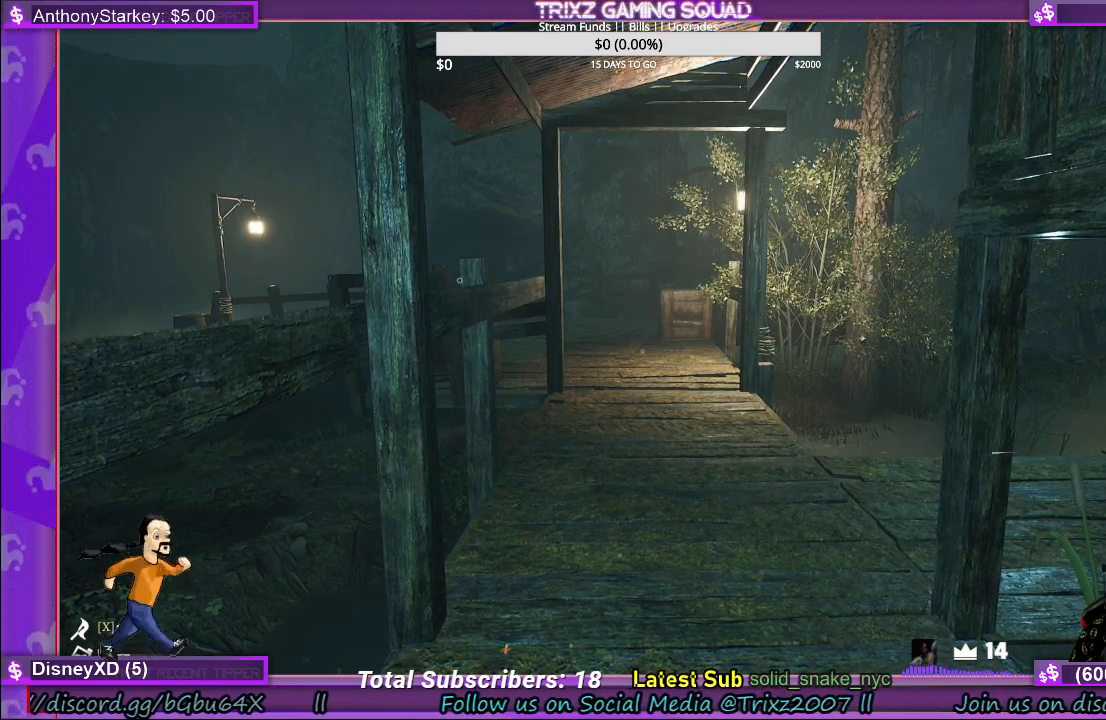
{"keys": [], "mouse": [], "events": []}
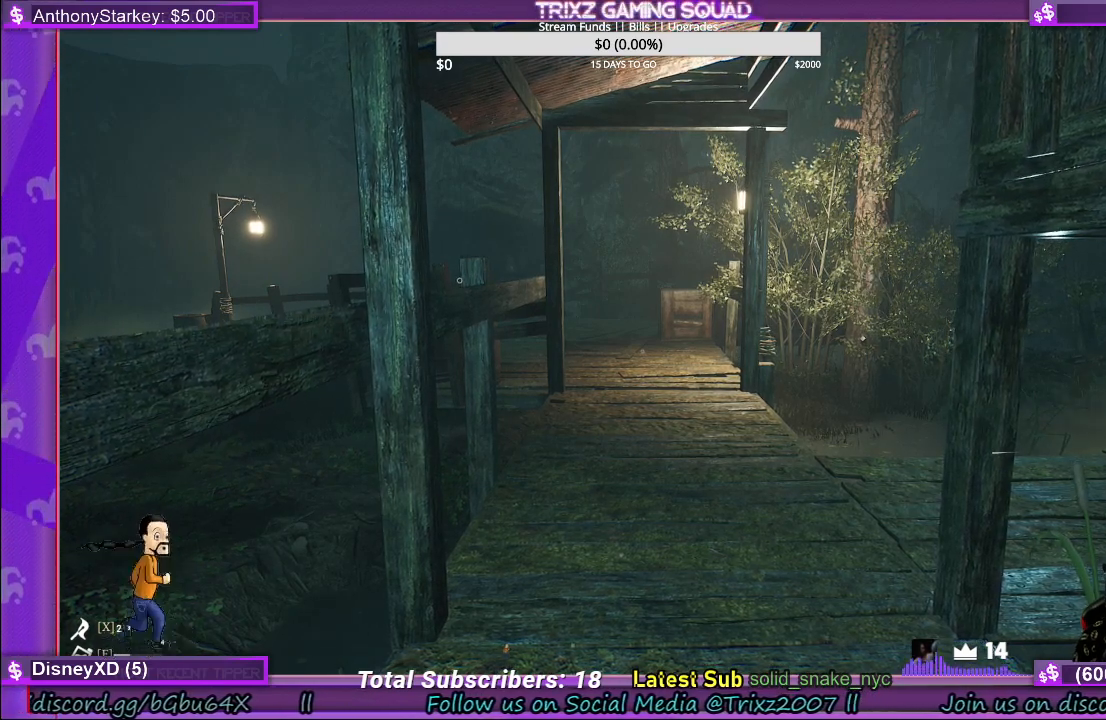
{"keys": [], "mouse": [], "events": []}
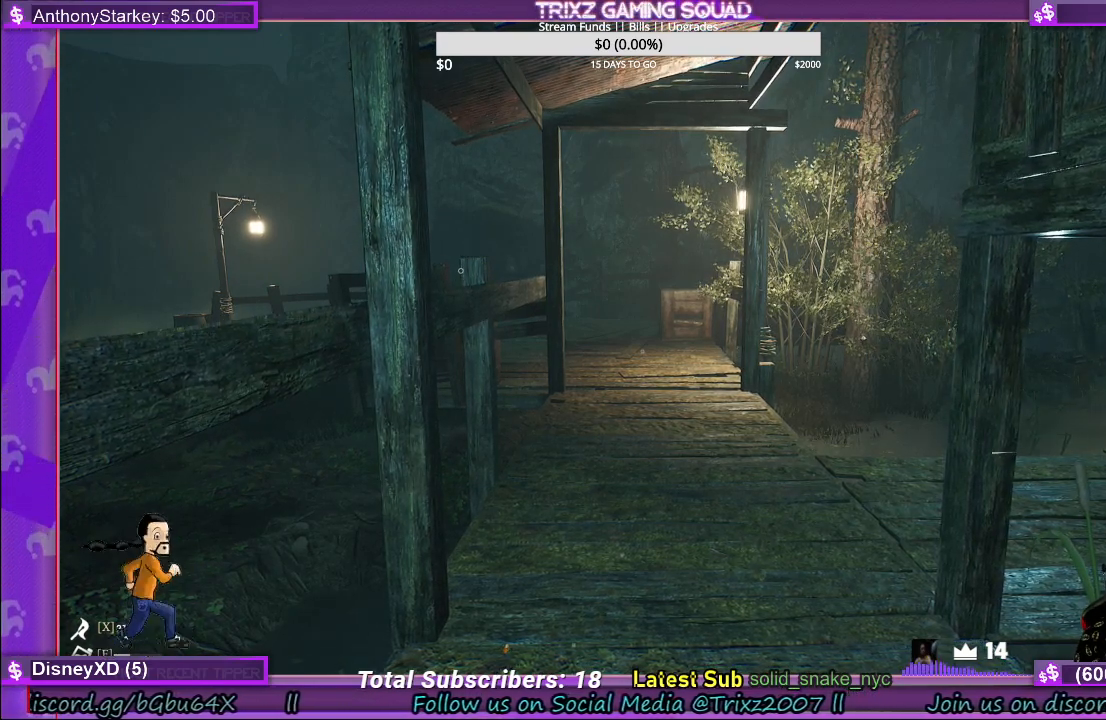
{"keys": [], "mouse": [], "events": []}
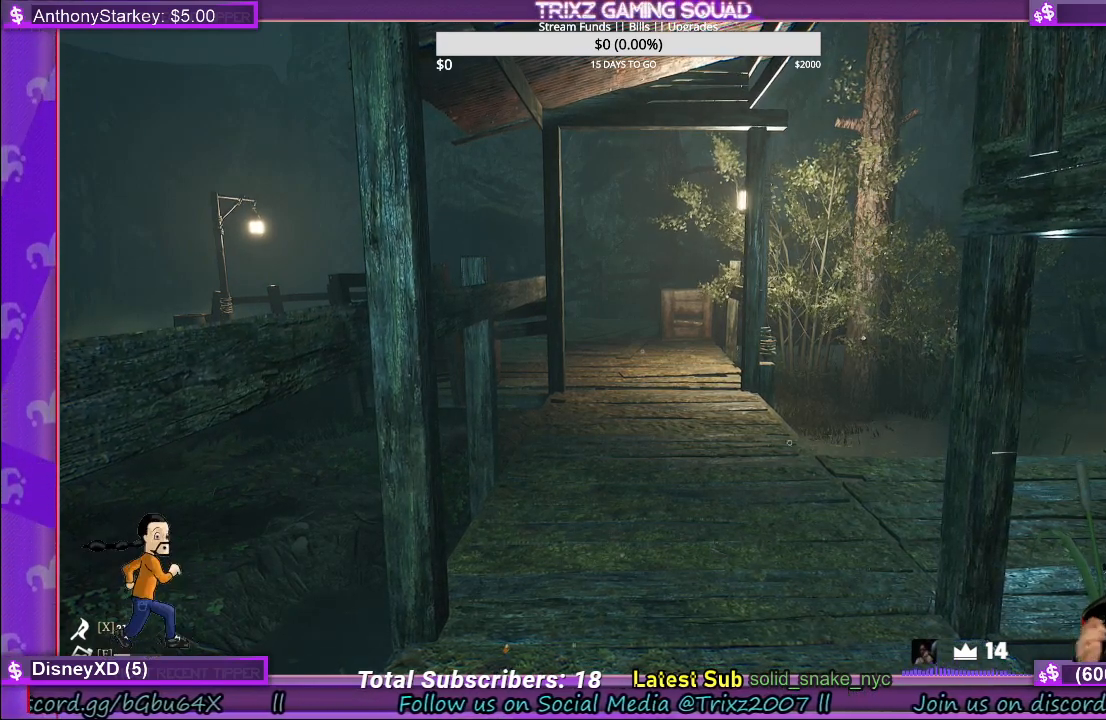
{"keys": [], "mouse": [], "events": []}
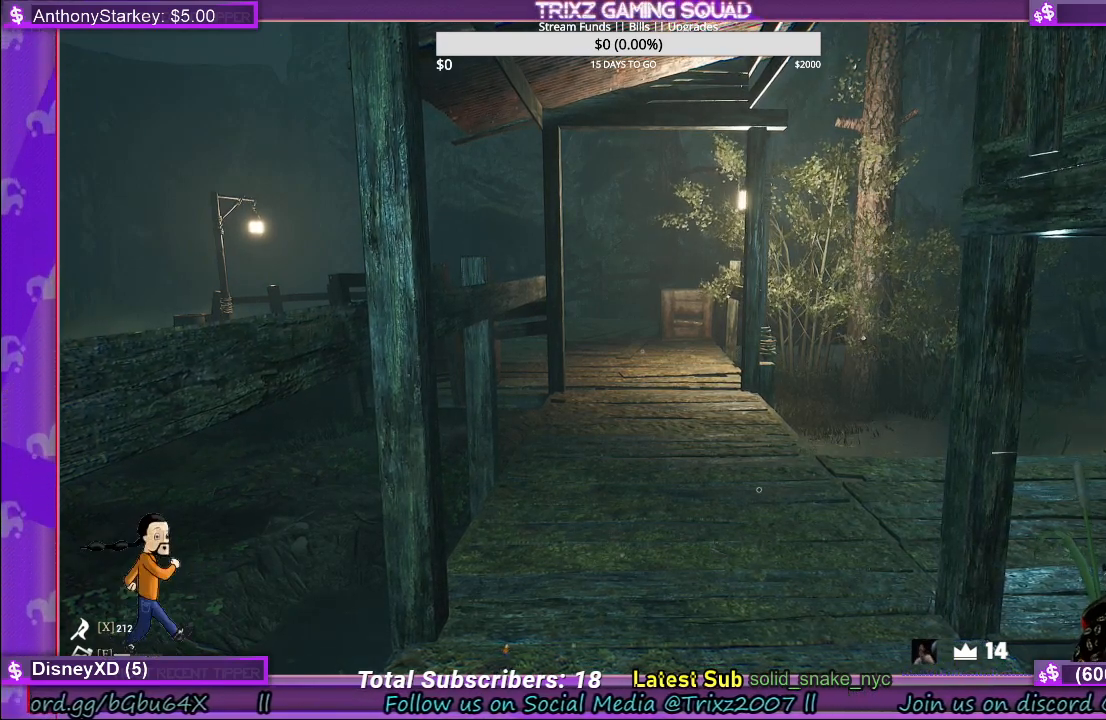
{"keys": [], "mouse": [], "events": []}
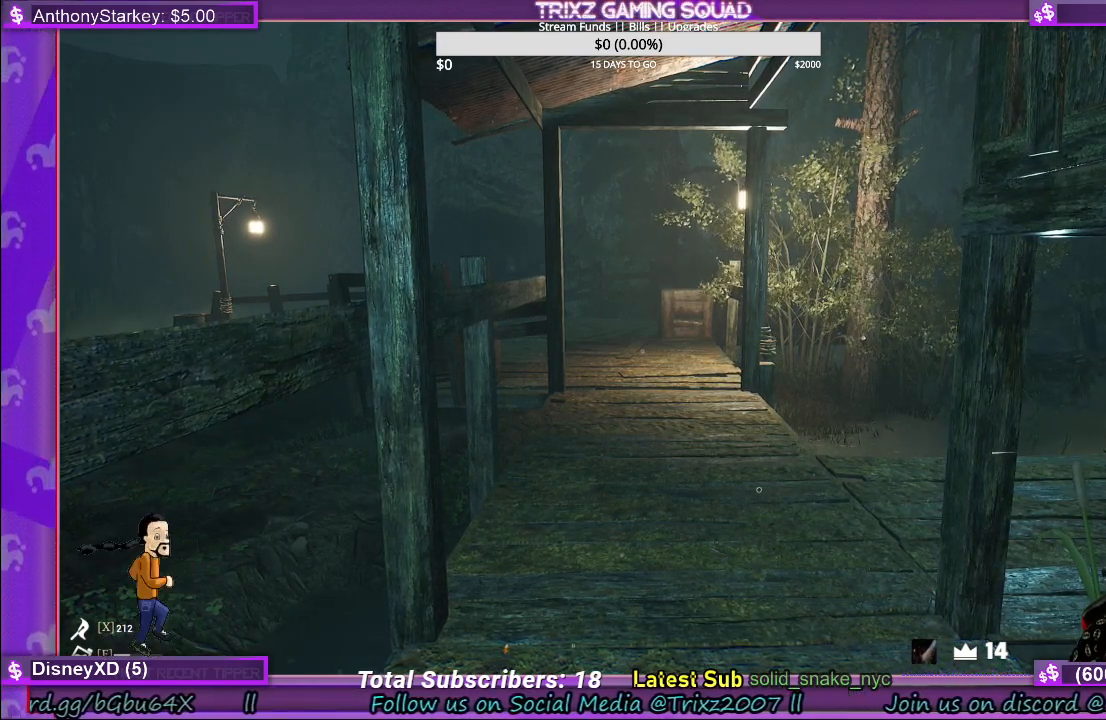
{"keys": [], "mouse": [], "events": []}
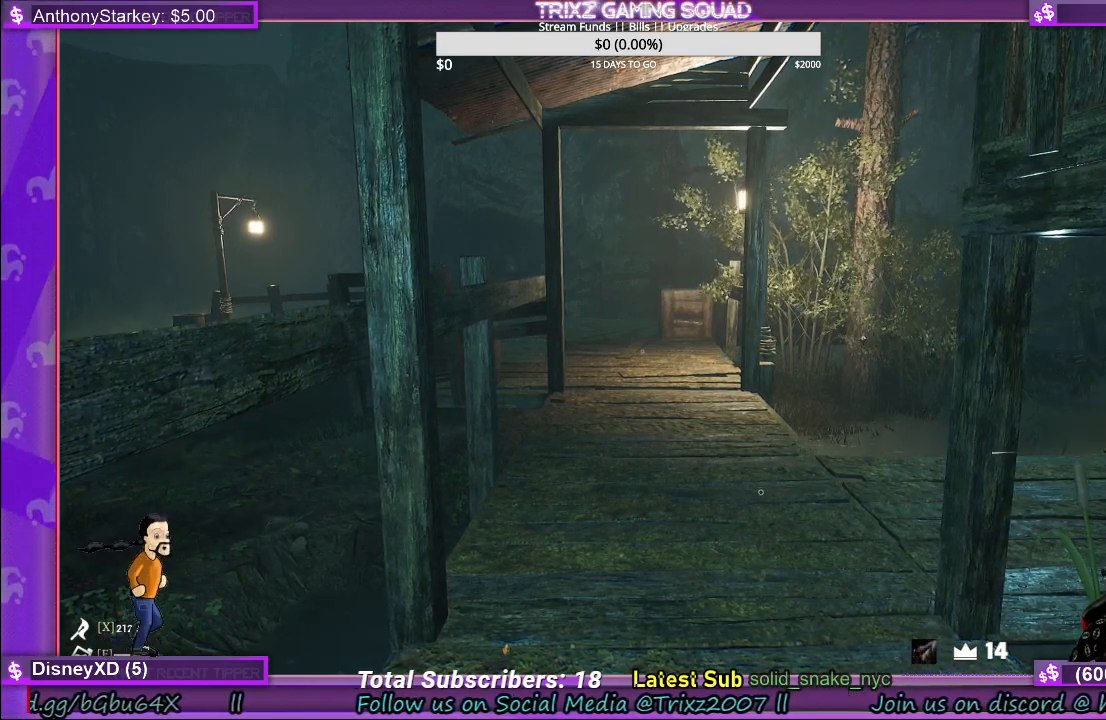
{"keys": [], "mouse": [], "events": []}
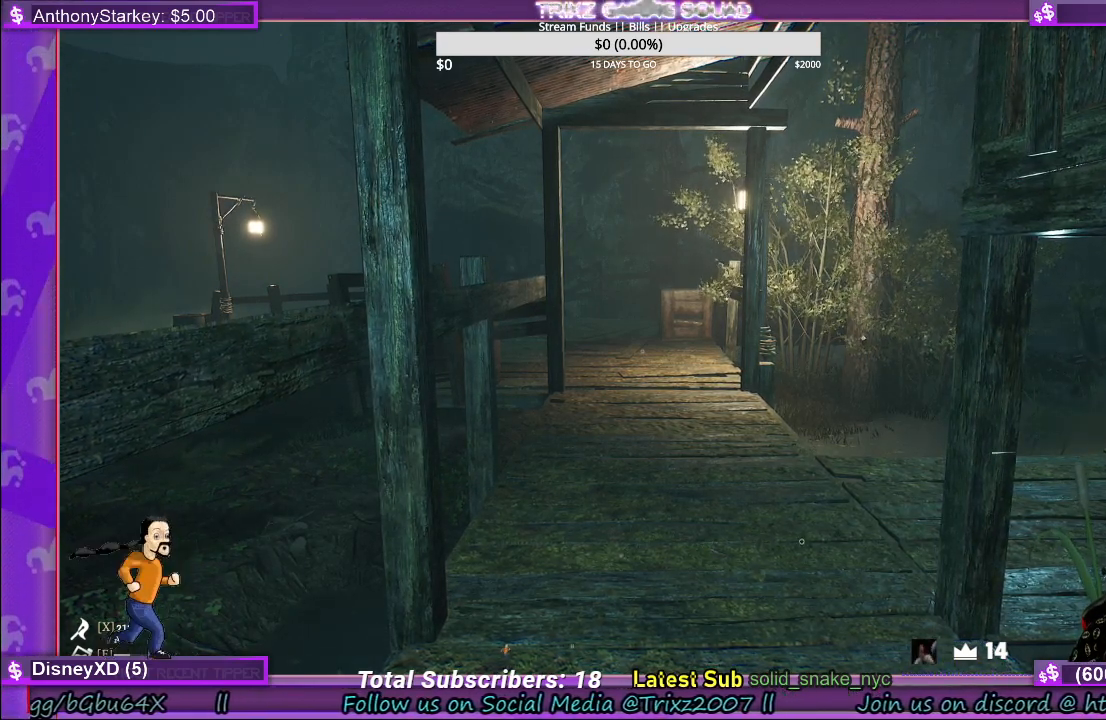
{"keys": [], "mouse": [], "events": []}
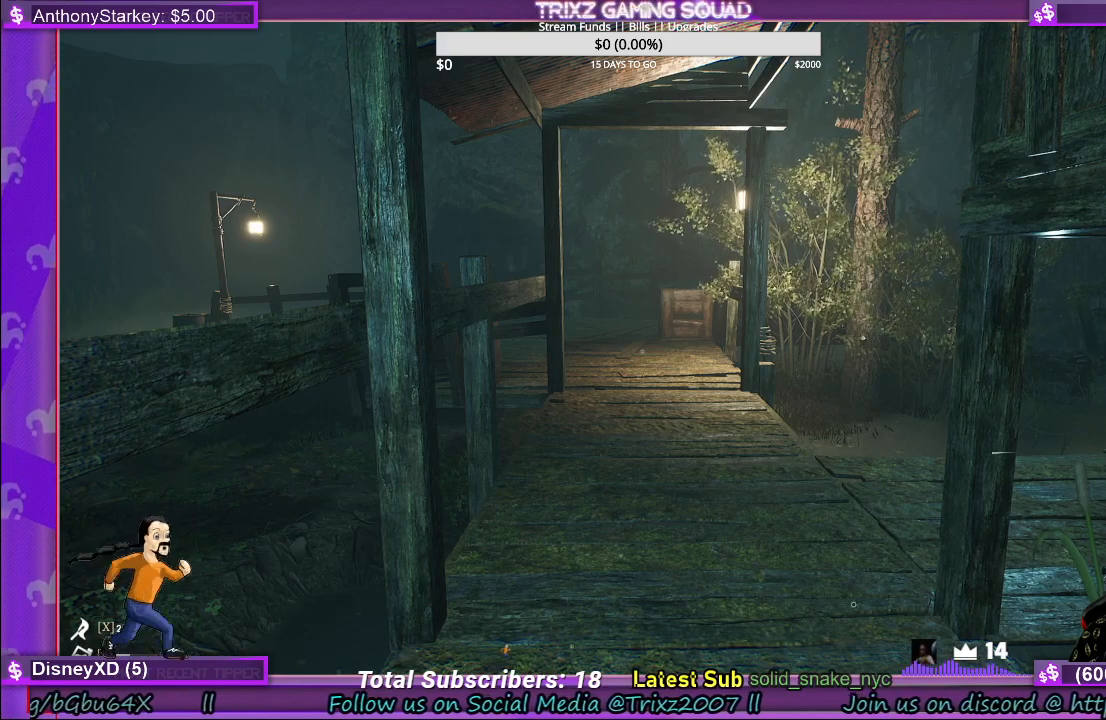
{"keys": [], "mouse": ["left"], "events": [[367, "mouse_left", "down"]]}
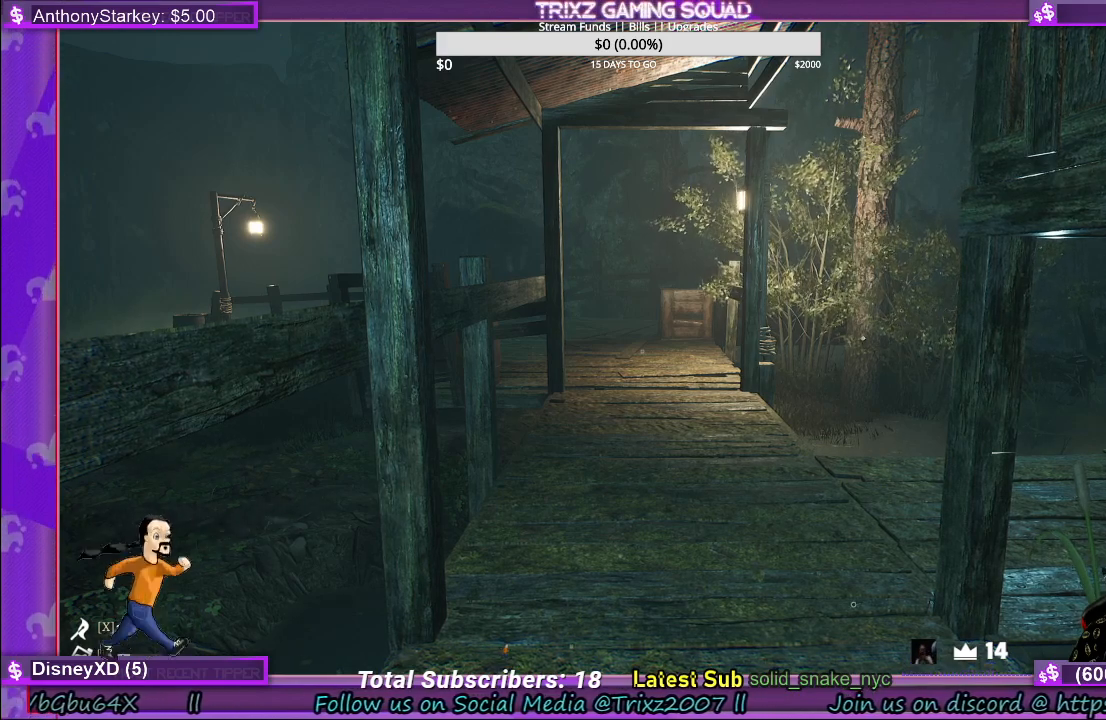
{"keys": [], "mouse": [], "events": [[184, "mouse_left", "up"]]}